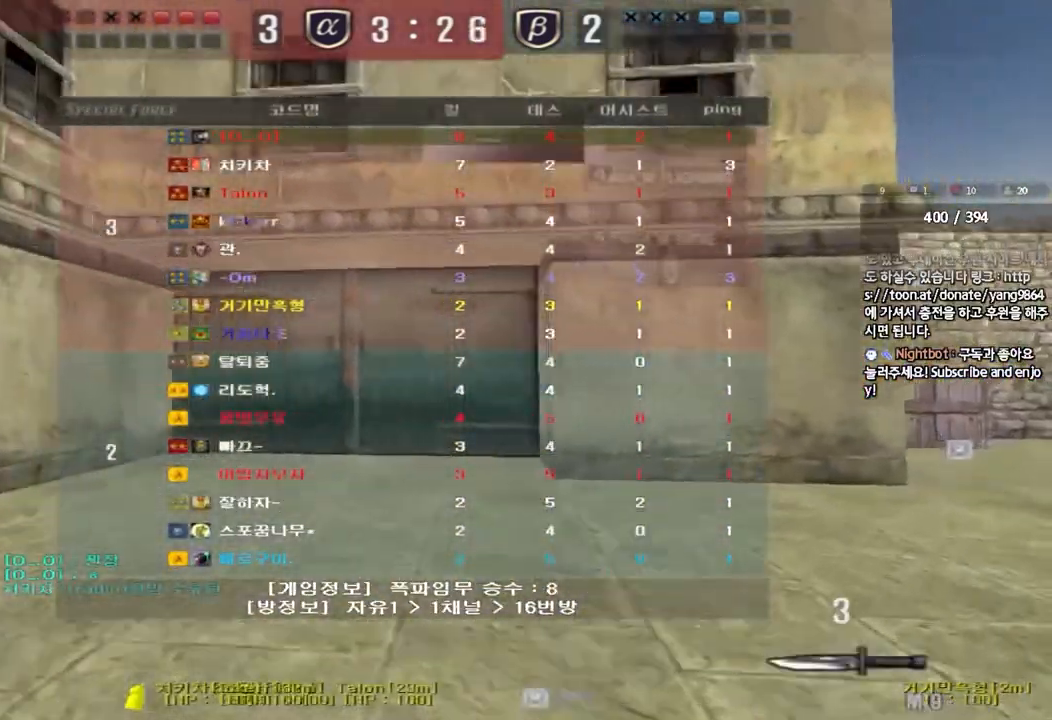
Gameplay with keyboard; each line is a JSON object with the keys held at the frame after it. "events" lists presses ("down") and releases ("up") of "a", "ctrl", "d", "e", "f", "q", "r", "s", "shift", "space", "tab" and "w" between this image and that frame as [ms after this image, input, new state], when the widget could be followed in between. No other keys are recorded. Mouse input is not recorded.
{"keys": ["d", "tab", "w"], "events": []}
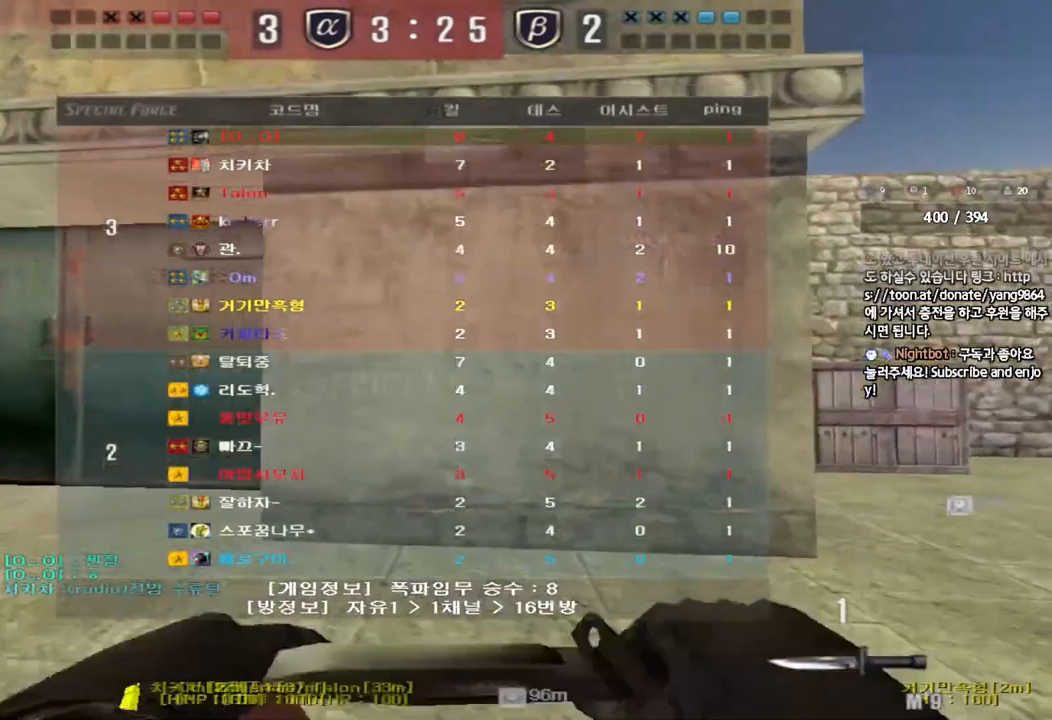
{"keys": ["a", "w"], "events": [[250, "tab", "up"], [317, "d", "up"], [383, "a", "down"]]}
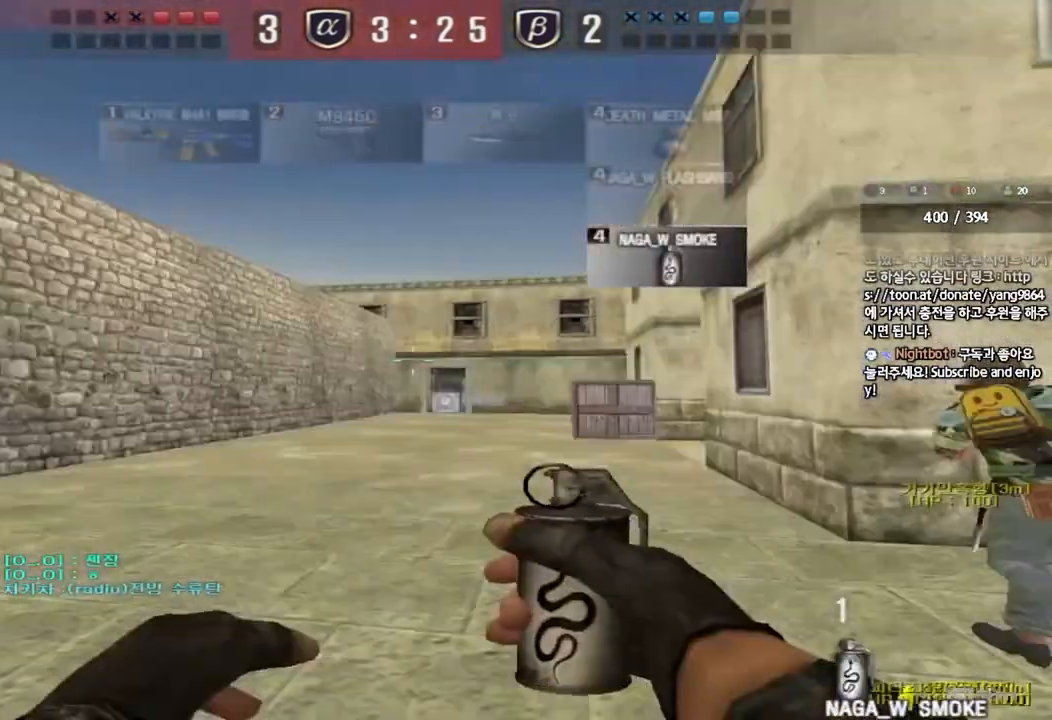
{"keys": ["a", "w"], "events": []}
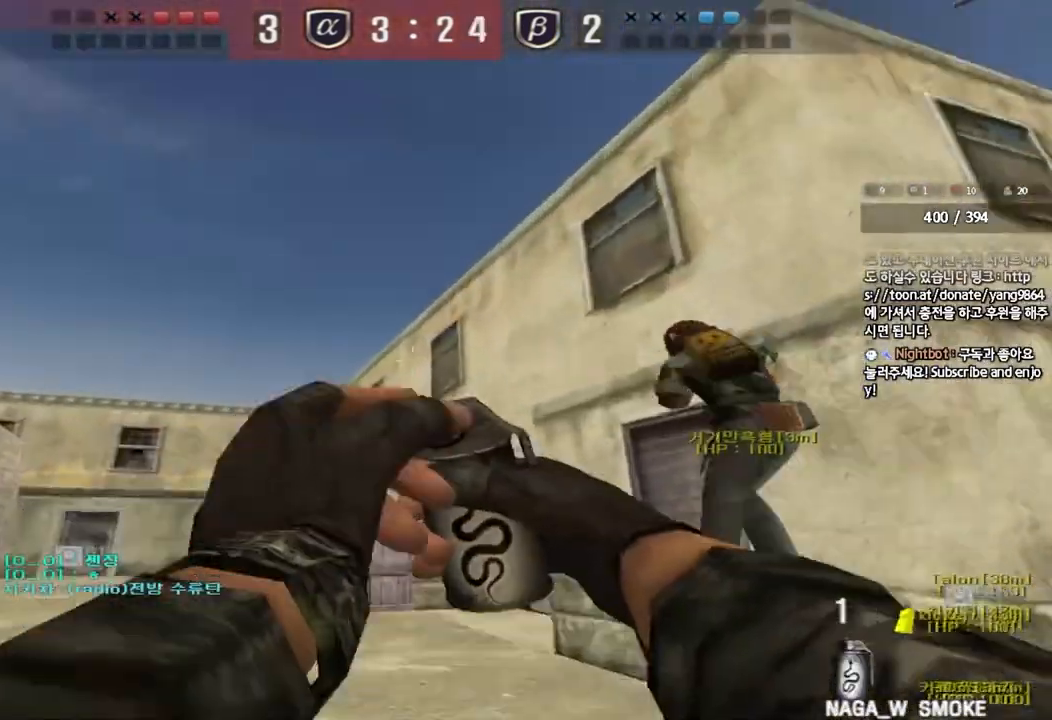
{"keys": ["a", "w"], "events": []}
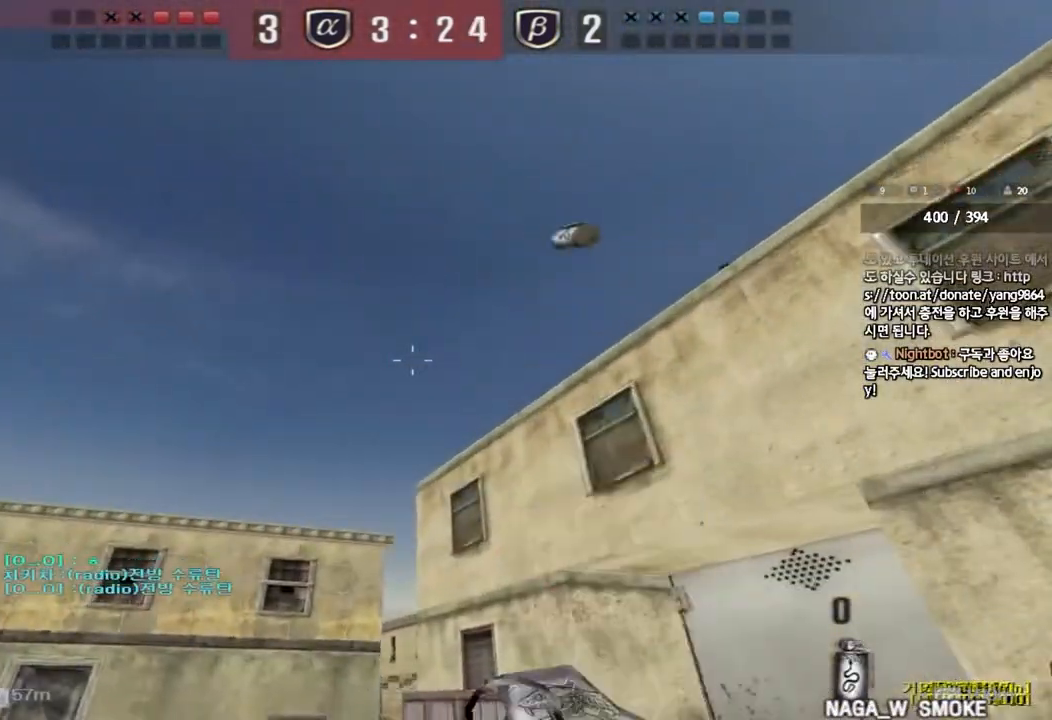
{"keys": ["a", "w"], "events": []}
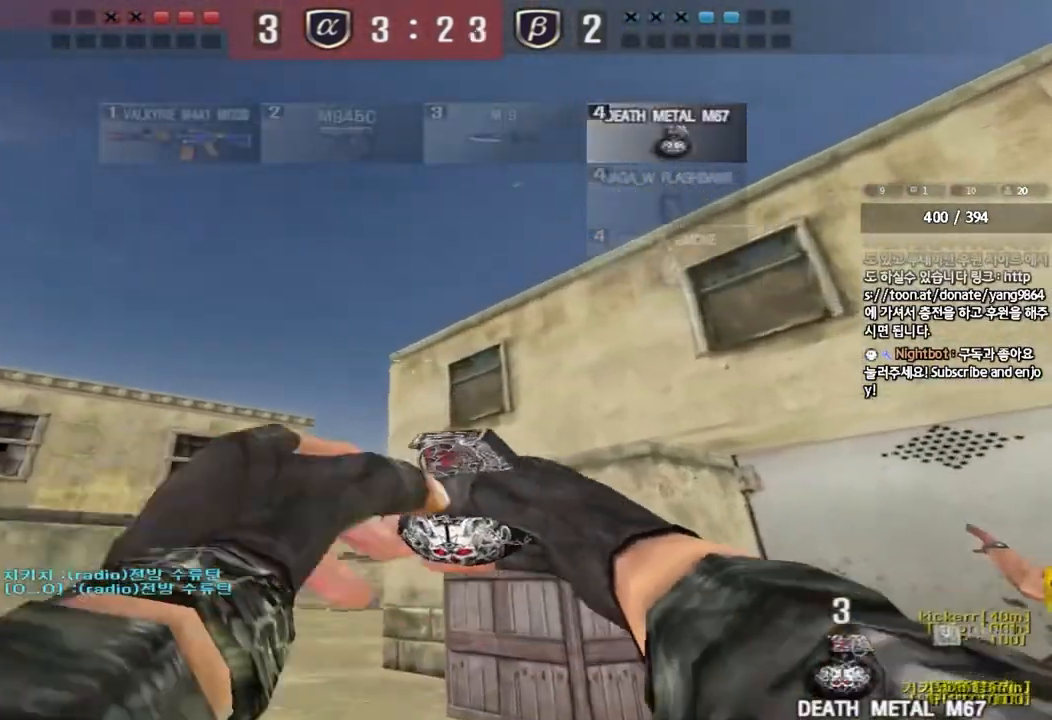
{"keys": ["a", "w"], "events": []}
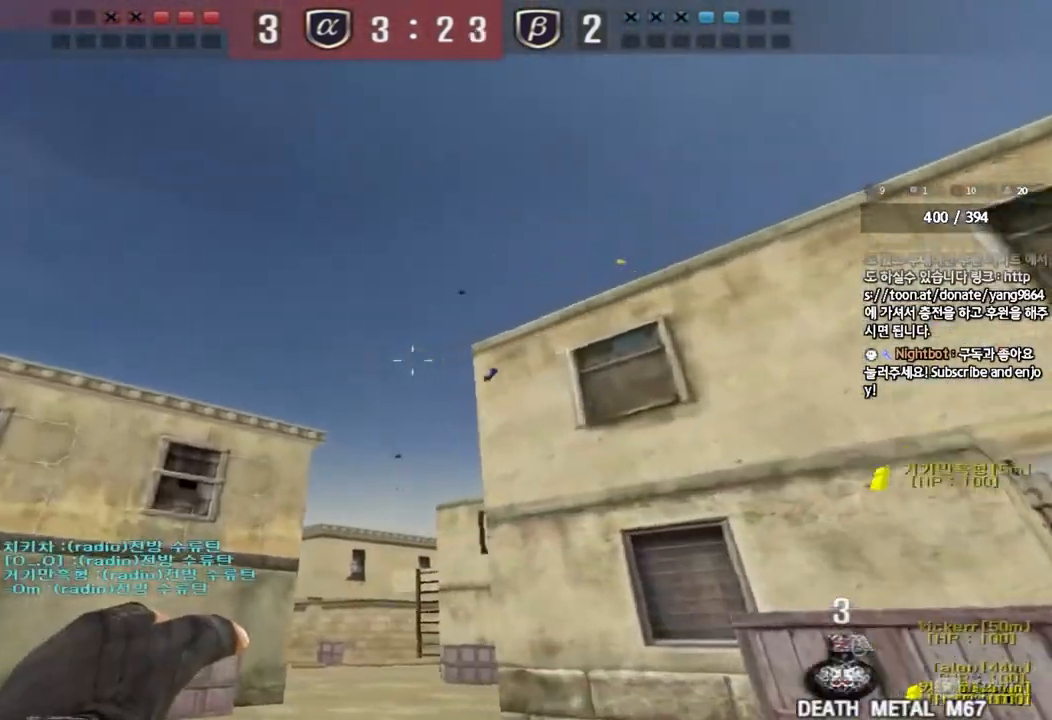
{"keys": ["a", "w"], "events": []}
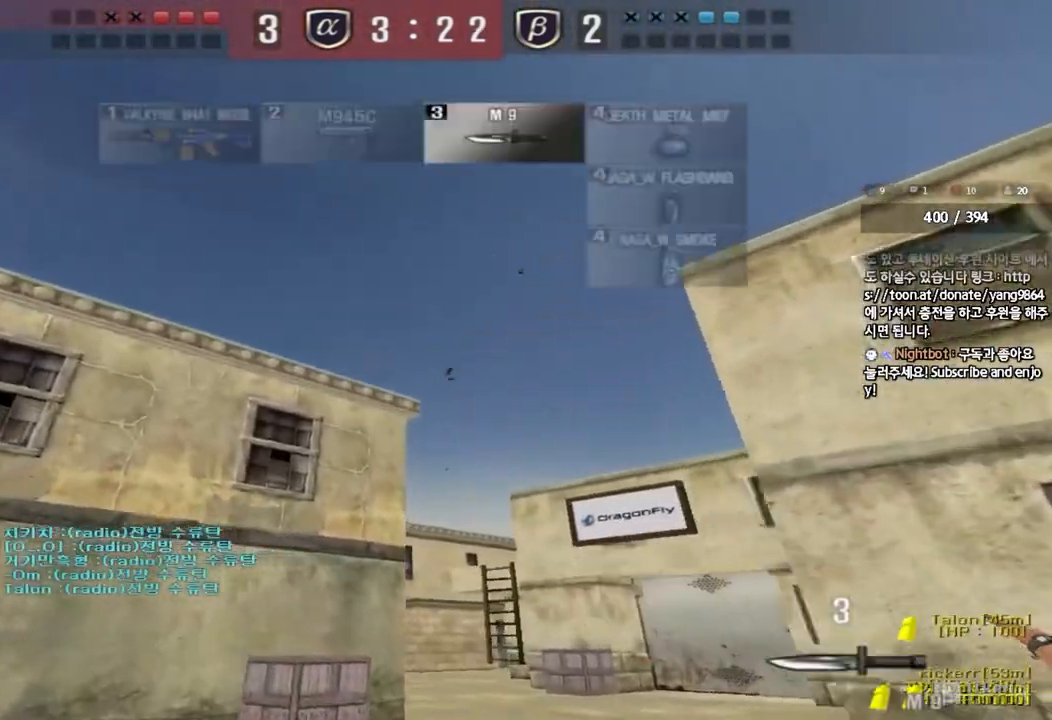
{"keys": ["a", "w"], "events": []}
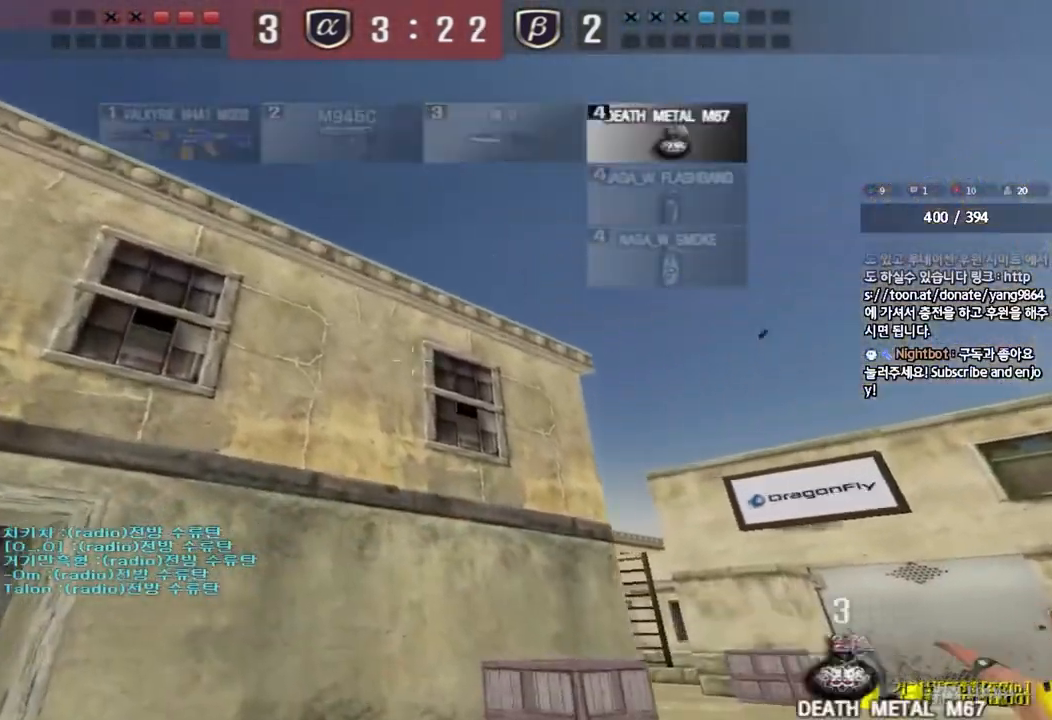
{"keys": ["w"], "events": [[500, "a", "up"]]}
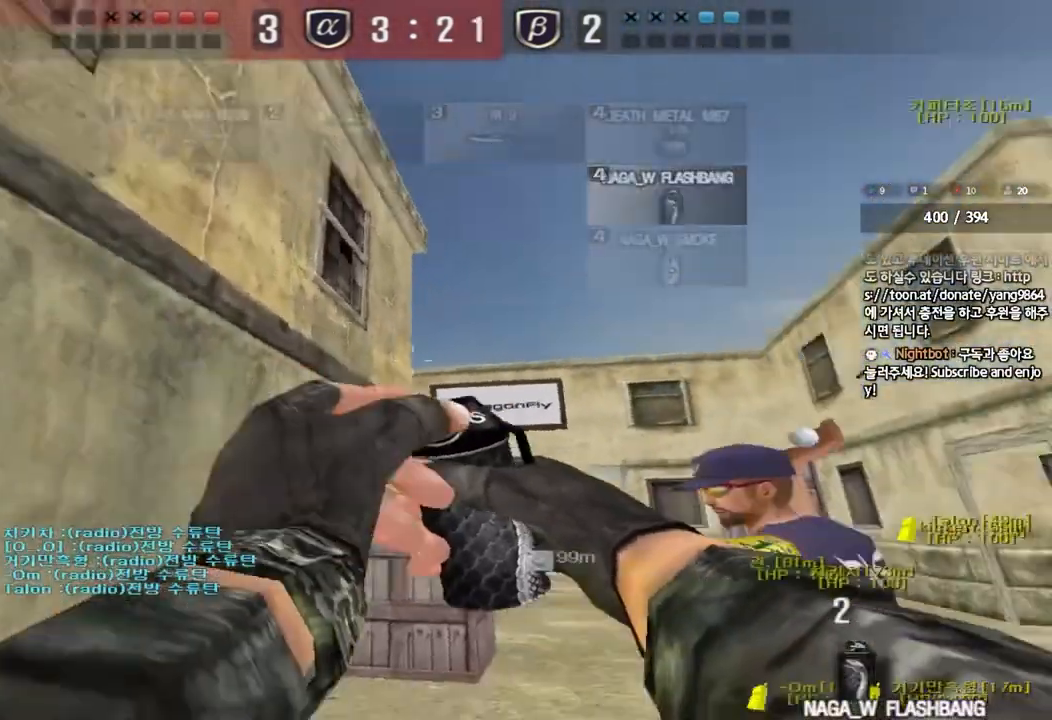
{"keys": ["d", "space", "w"], "events": [[50, "d", "down"], [417, "space", "down"]]}
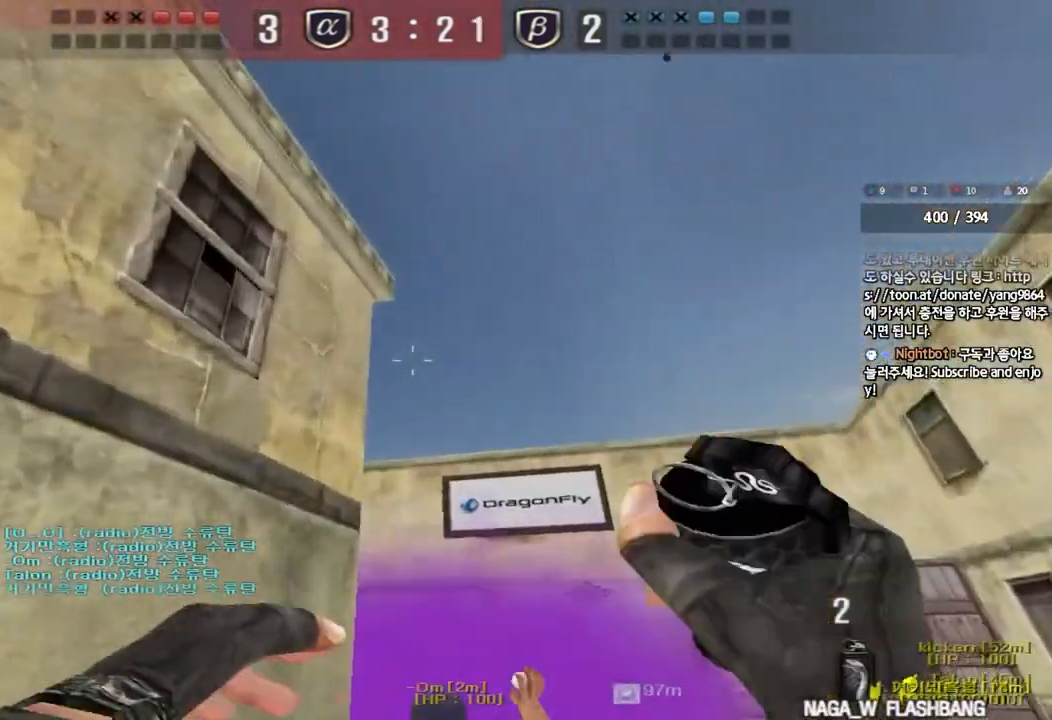
{"keys": ["a", "w"], "events": [[33, "d", "up"], [50, "a", "down"], [67, "space", "up"]]}
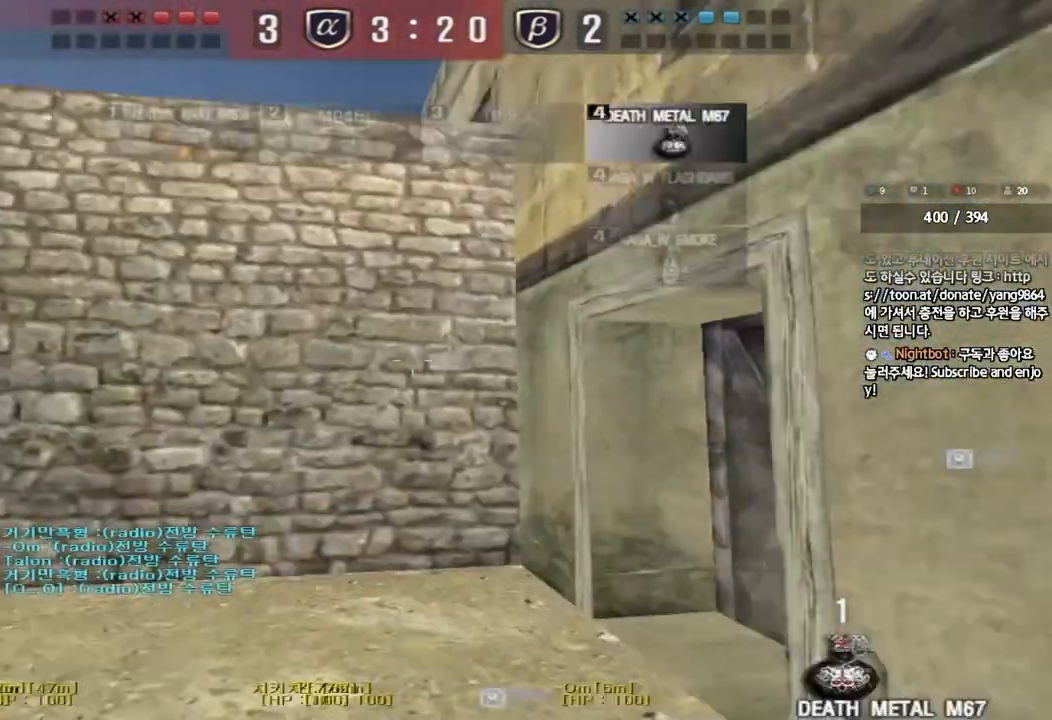
{"keys": ["a", "w"], "events": []}
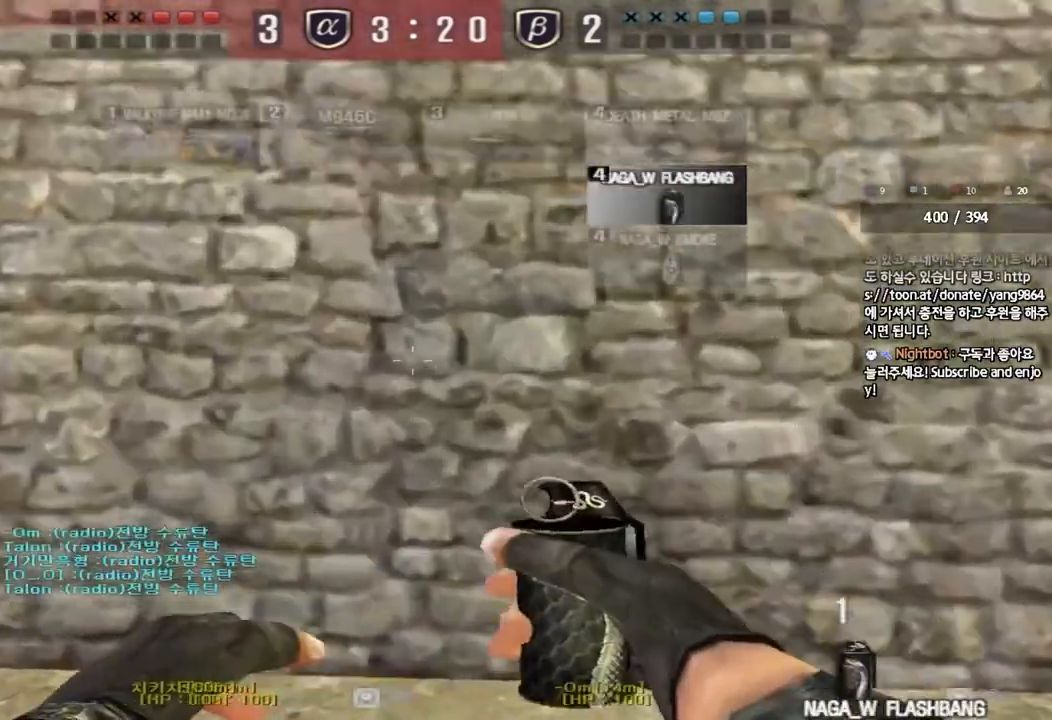
{"keys": ["d", "w"], "events": [[333, "a", "up"], [367, "d", "down"]]}
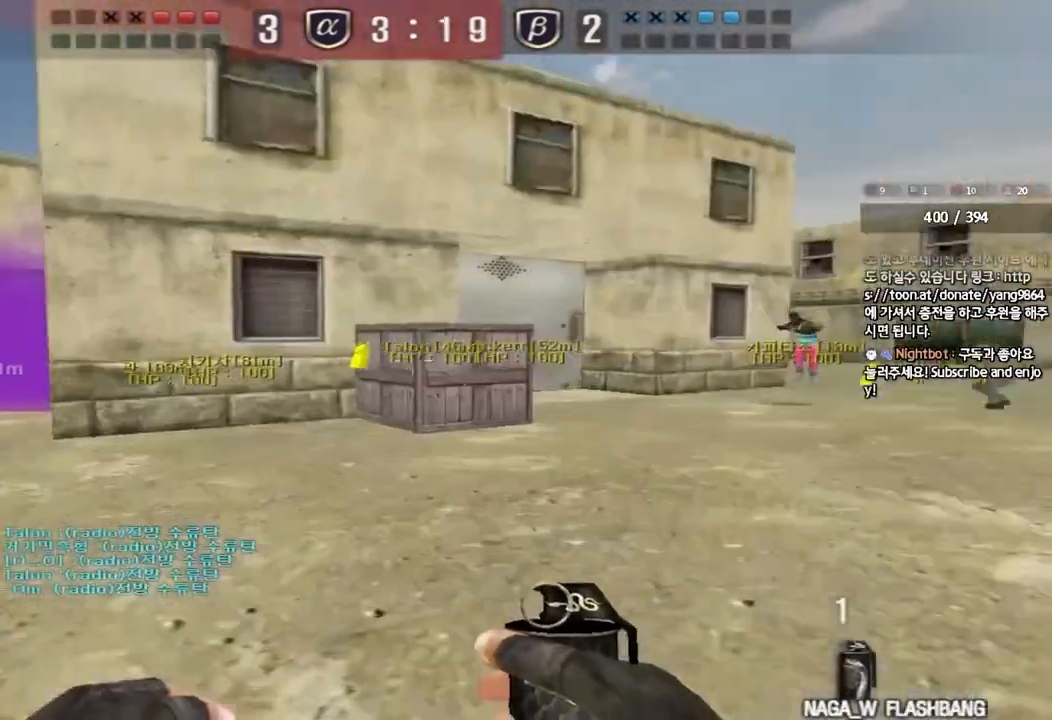
{"keys": [], "events": [[150, "shift", "down"], [183, "d", "up"], [183, "w", "up"], [217, "space", "down"], [333, "space", "up"], [400, "shift", "up"]]}
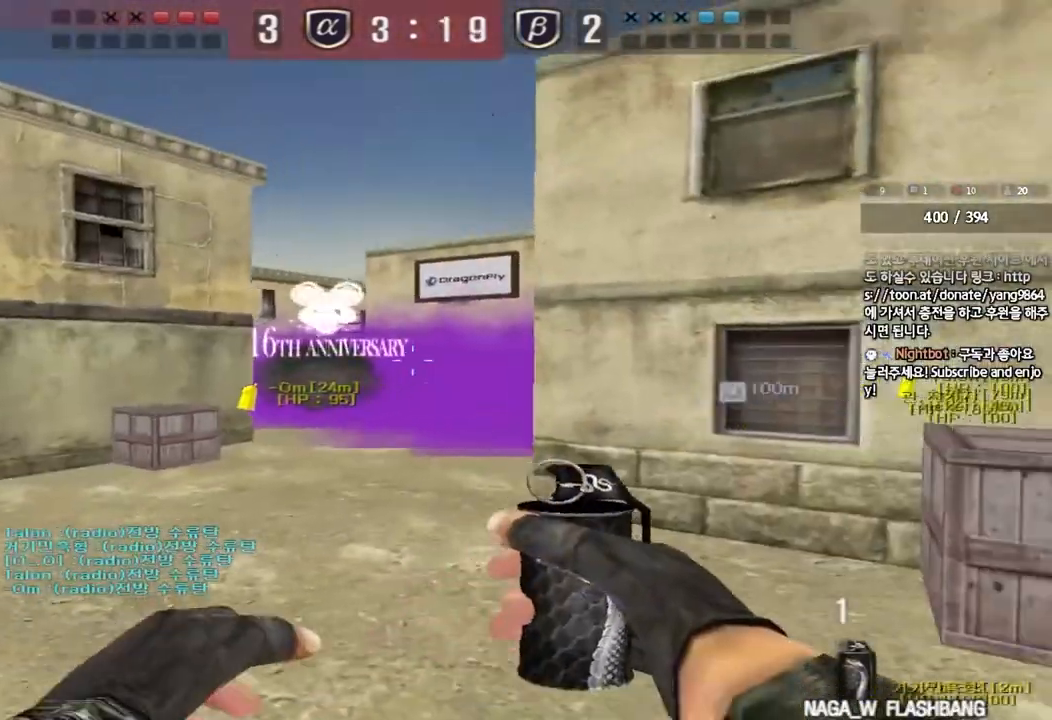
{"keys": ["d", "w"], "events": [[367, "d", "down"], [367, "w", "down"]]}
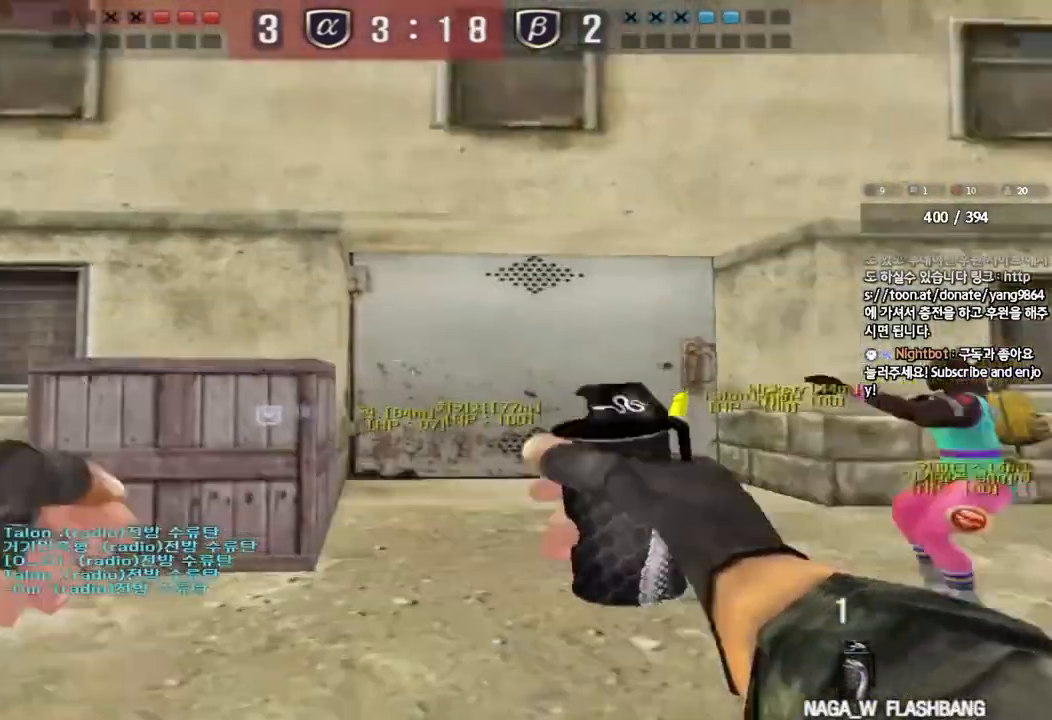
{"keys": ["a", "w"], "events": [[100, "d", "up"], [150, "a", "down"]]}
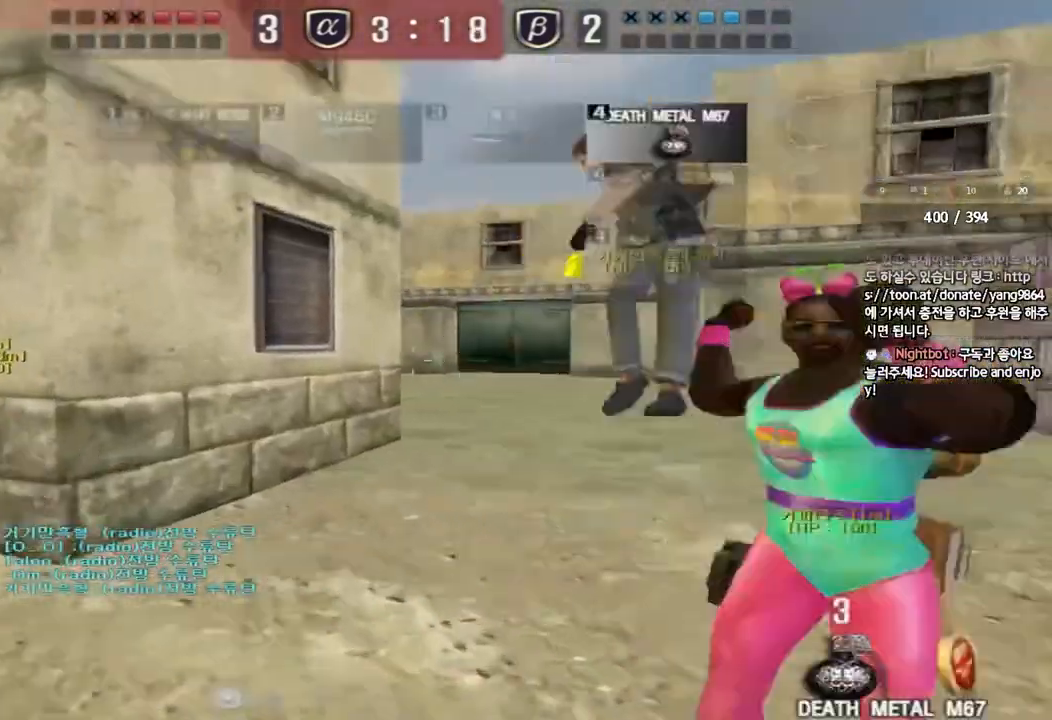
{"keys": ["ctrl"], "events": [[400, "ctrl", "down"], [400, "w", "up"], [417, "a", "up"]]}
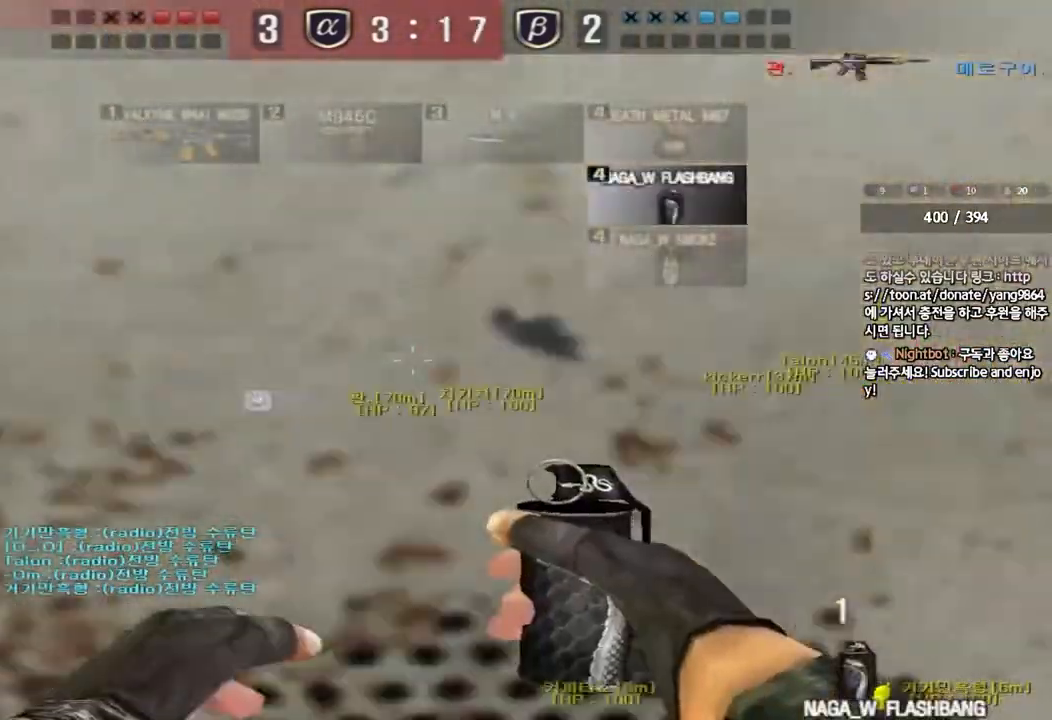
{"keys": ["a", "w"], "events": [[33, "a", "down"], [50, "w", "down"], [267, "ctrl", "up"]]}
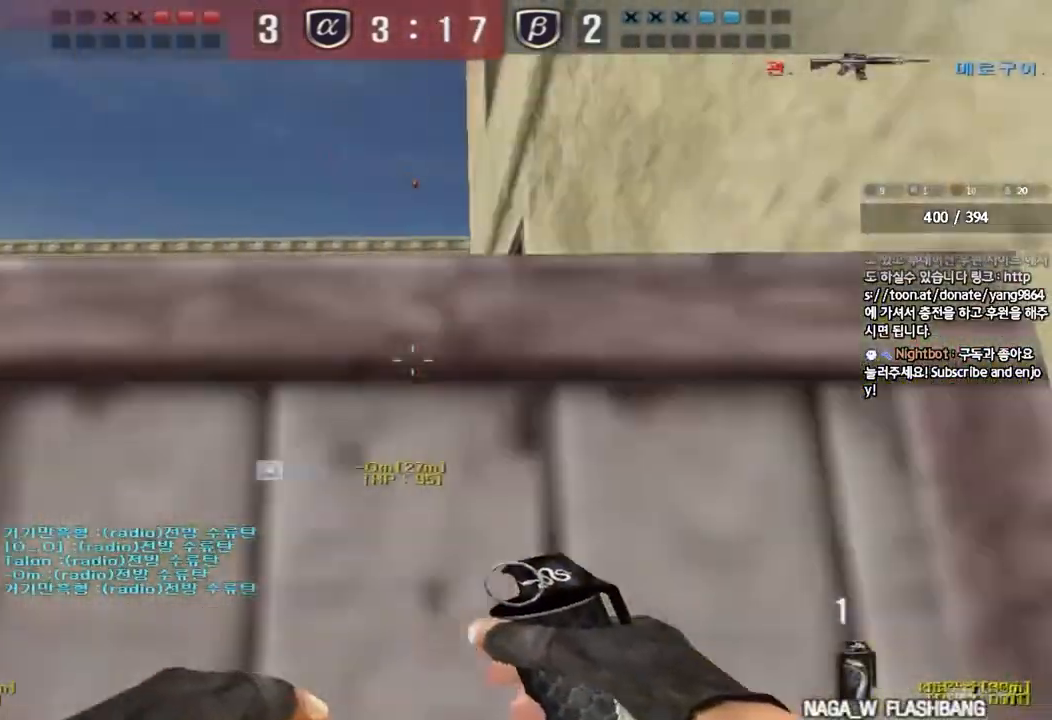
{"keys": ["a", "shift"], "events": [[50, "shift", "down"], [133, "w", "up"], [200, "a", "up"], [233, "d", "down"], [333, "d", "up"], [483, "a", "down"]]}